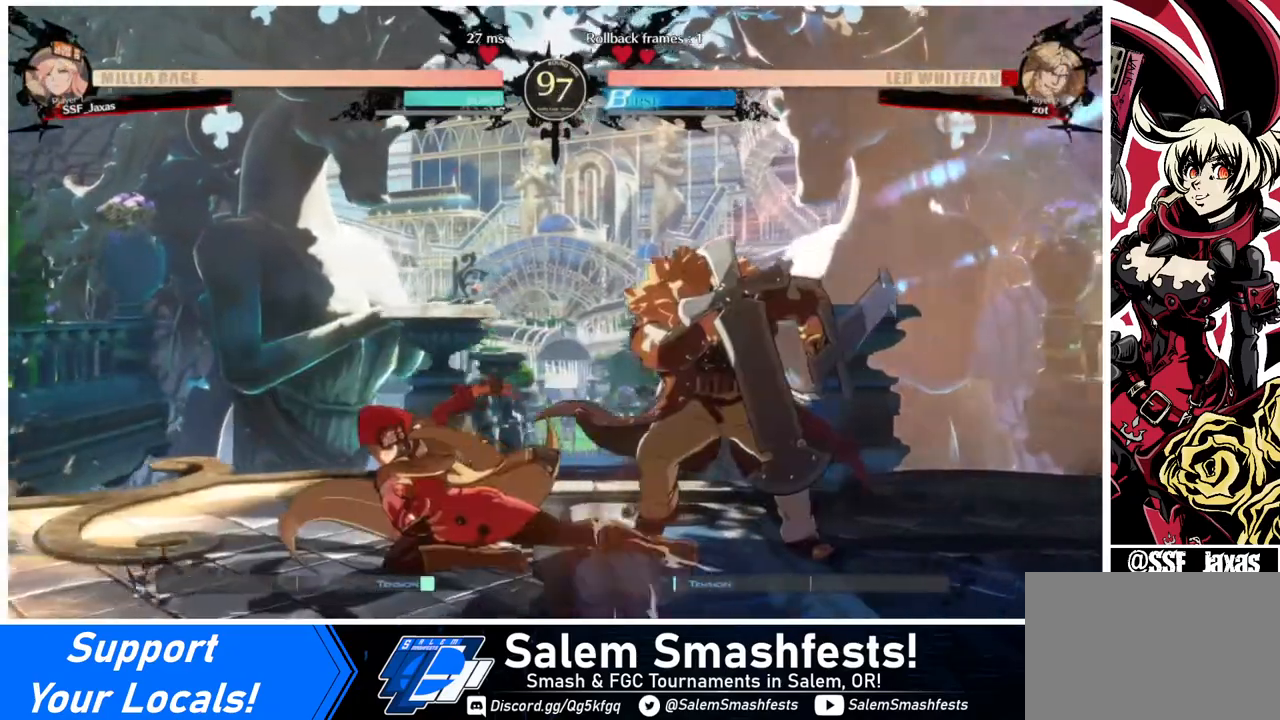
Gameplay with a controller (arcade stick); each line is a JSON object with the inputs held at the frame after it. "events" lists button and stick changes between this image and that frame as [ms after this image, input, new state], when the widget could be followed in between. Not read: L3 R3.
{"buttons": [], "events": [[40, "R2", "up"], [120, "DPAD_DOWN", "up"], [240, "DPAD_DOWN", "down"], [320, "DPAD_RIGHT", "down"], [360, "DPAD_DOWN", "up"], [400, "R1", "down"], [440, "DPAD_RIGHT", "up"], [440, "R1", "up"]]}
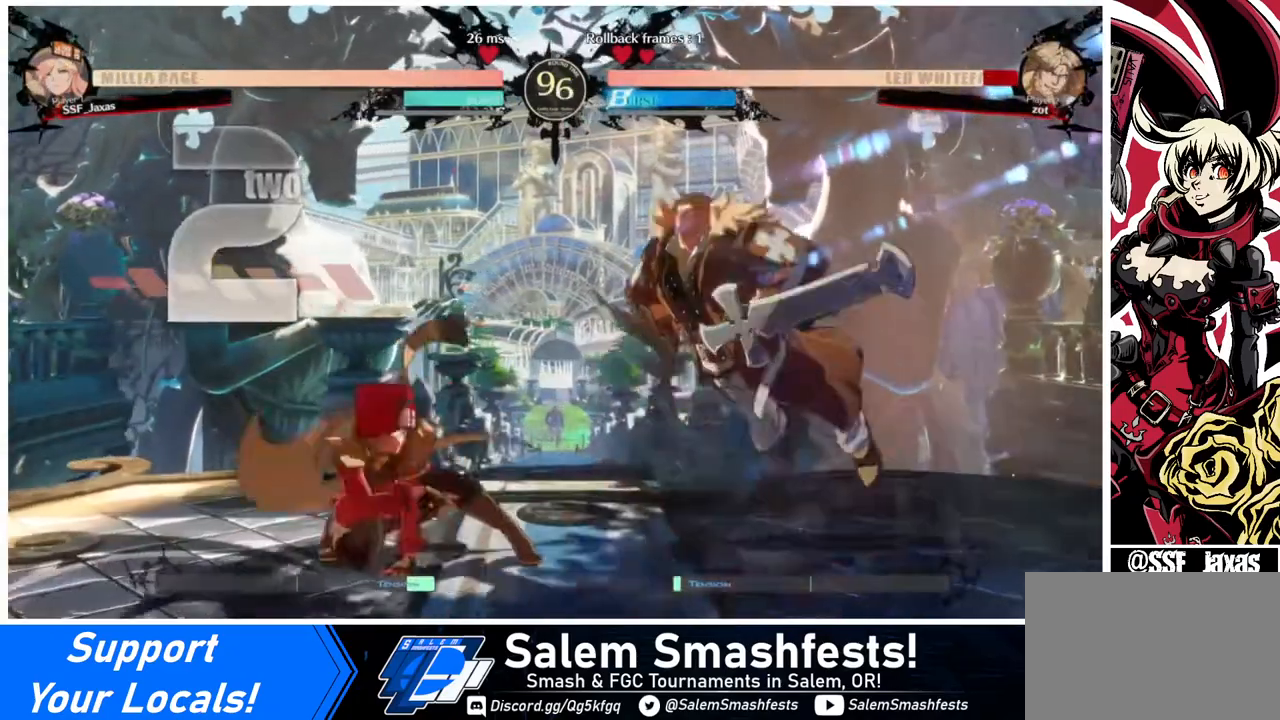
{"buttons": [], "events": []}
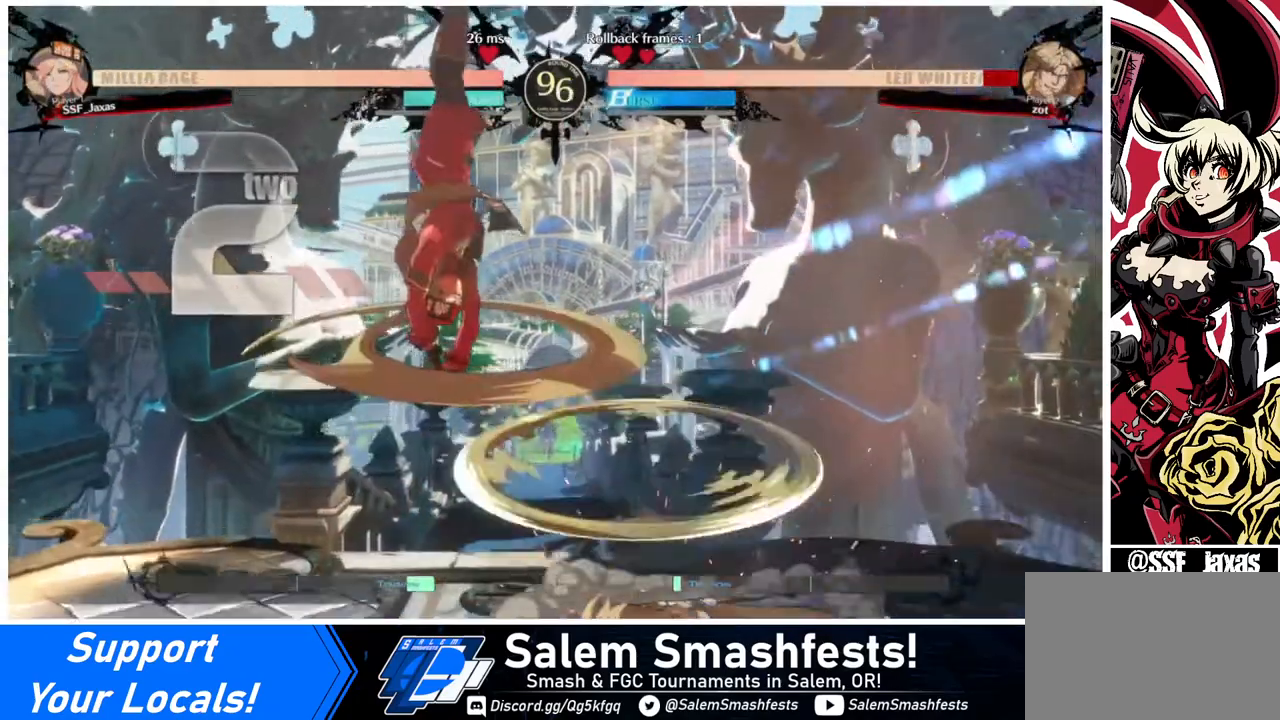
{"buttons": ["DPAD_RIGHT"], "events": [[440, "DPAD_DOWN", "down"], [440, "DPAD_RIGHT", "down"], [520, "DPAD_DOWN", "up"]]}
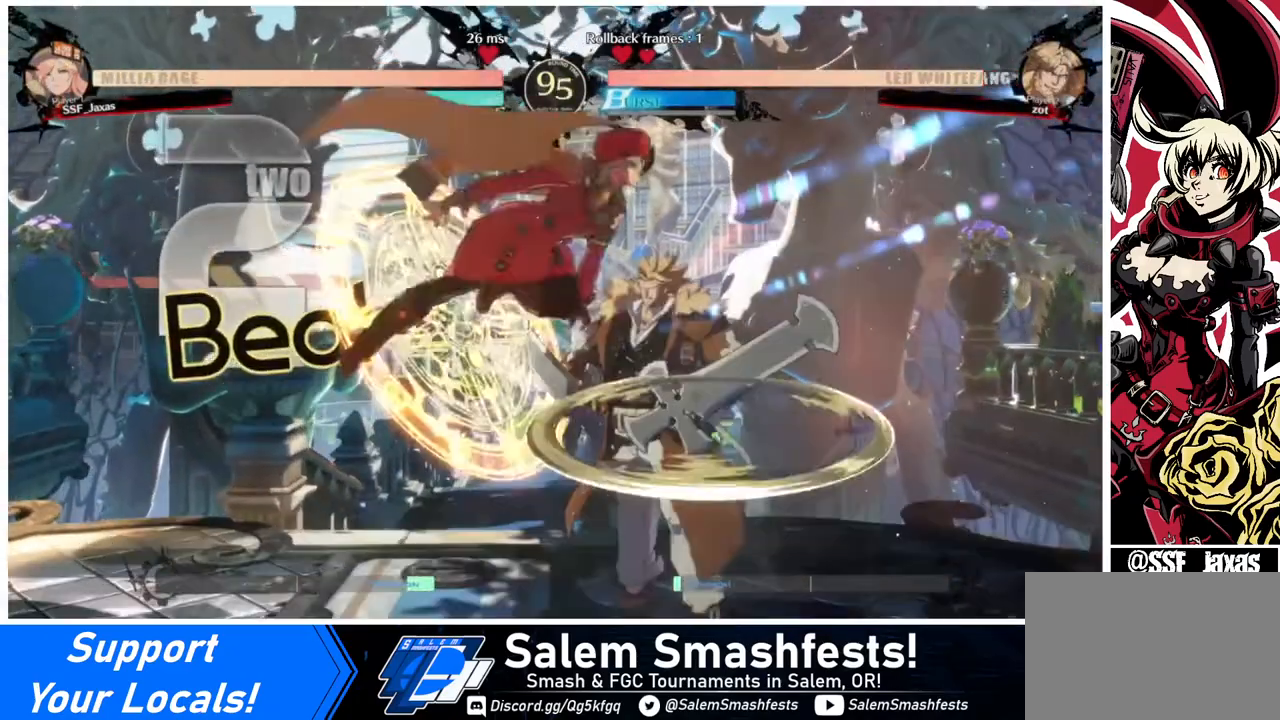
{"buttons": [], "events": [[40, "R1", "down"], [120, "DPAD_RIGHT", "up"], [120, "R1", "up"]]}
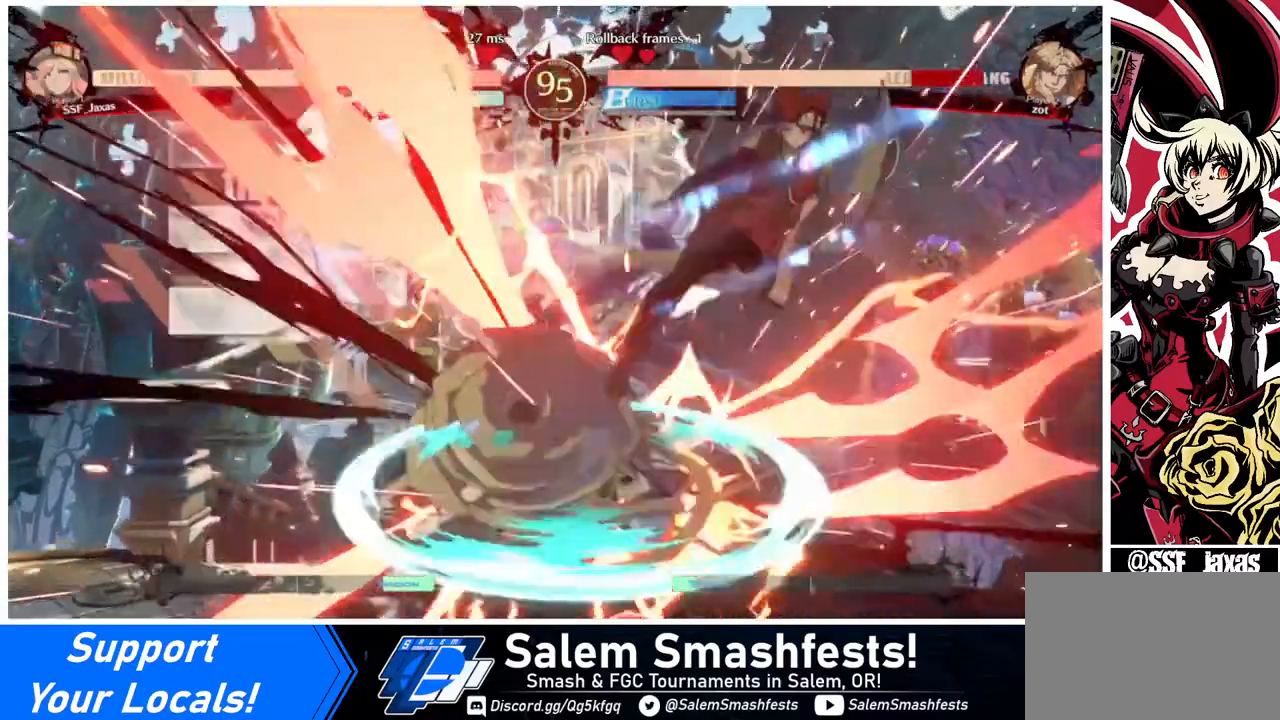
{"buttons": ["DPAD_DOWN"], "events": [[240, "DPAD_LEFT", "down"], [280, "DPAD_DOWN", "down"], [320, "DPAD_LEFT", "up"], [440, "TRIANGLE", "down"], [480, "TRIANGLE", "up"]]}
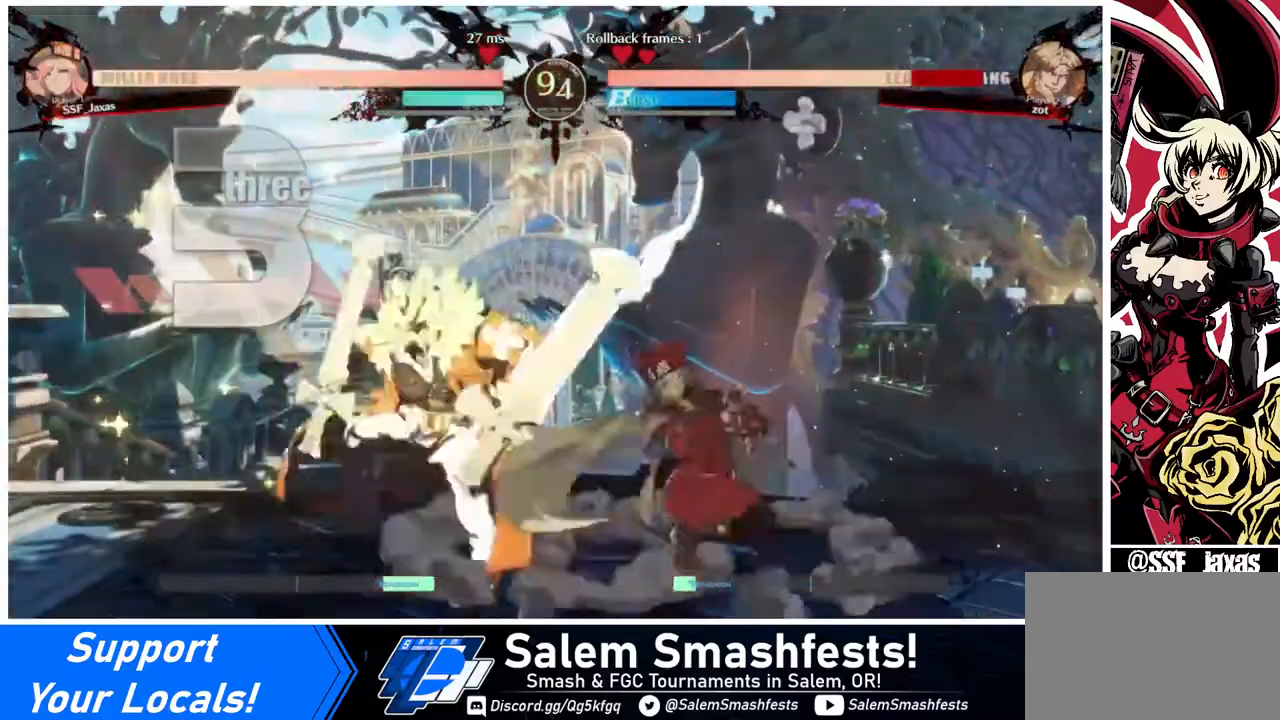
{"buttons": ["DPAD_LEFT"], "events": [[160, "DPAD_DOWN", "up"], [320, "DPAD_LEFT", "down"], [400, "DPAD_LEFT", "up"], [440, "DPAD_LEFT", "down"]]}
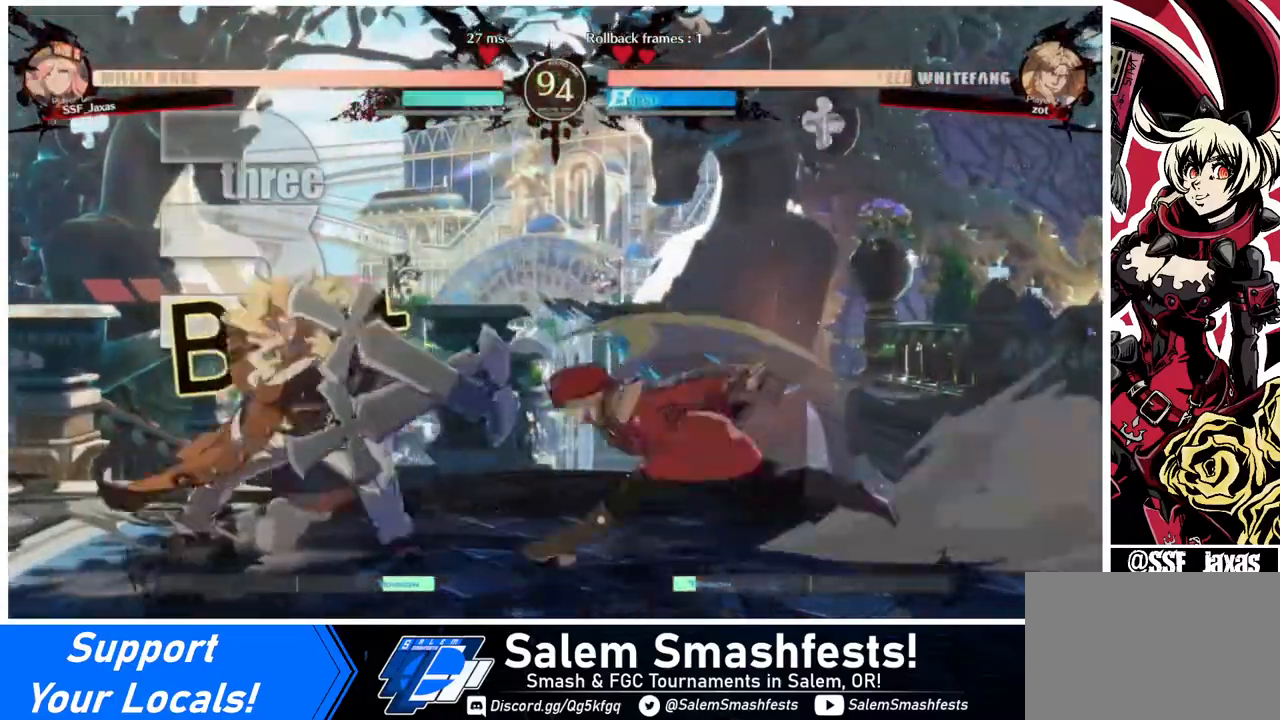
{"buttons": ["DPAD_LEFT"], "events": [[240, "R2", "down"], [320, "R2", "up"]]}
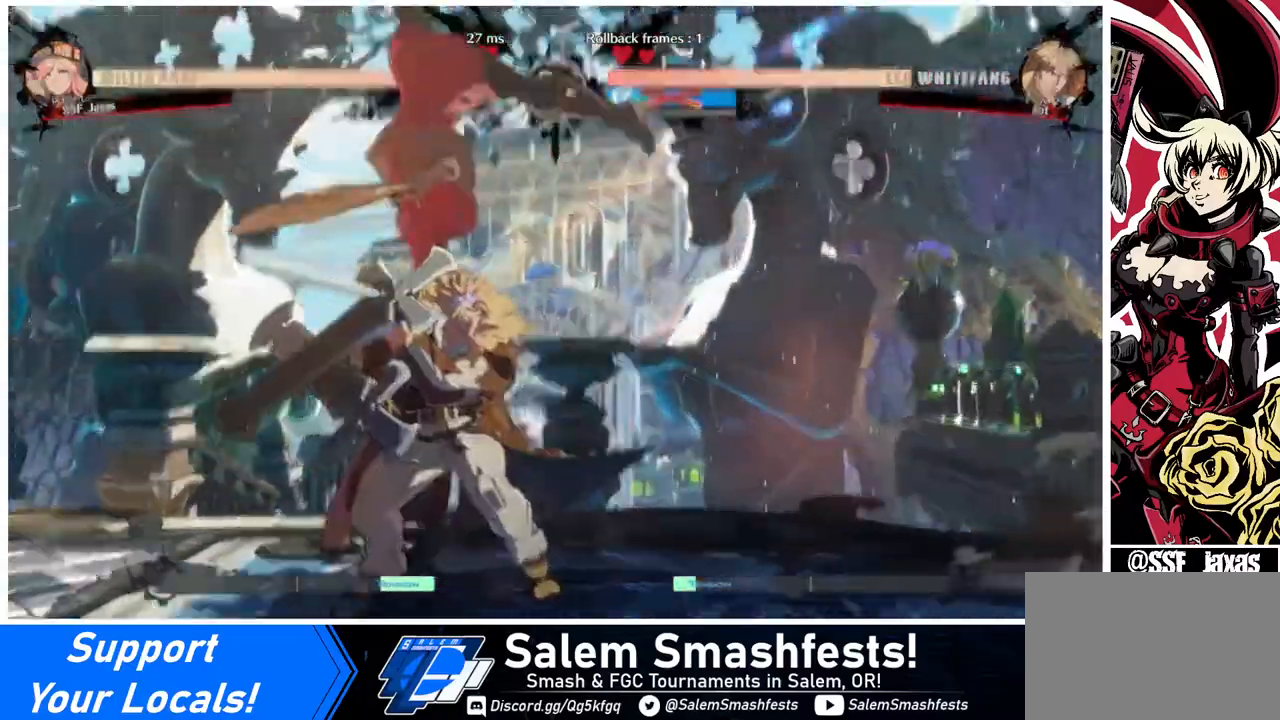
{"buttons": [], "events": [[40, "DPAD_LEFT", "up"]]}
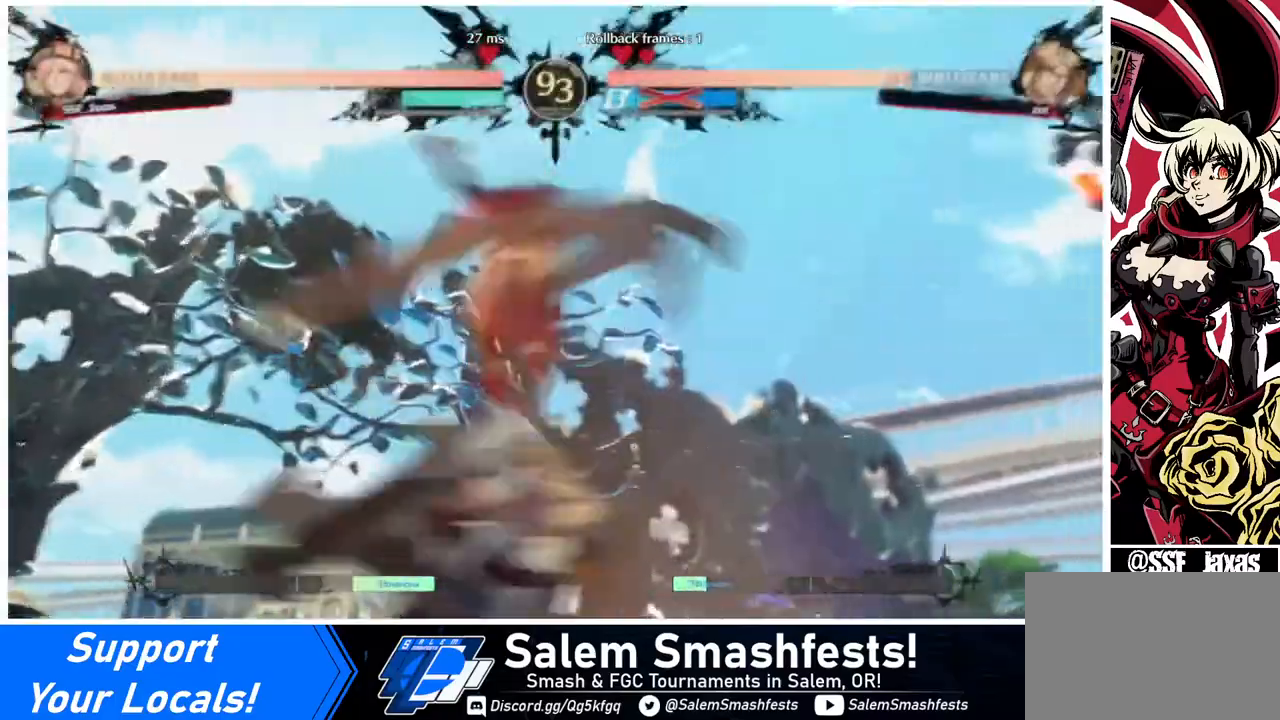
{"buttons": [], "events": []}
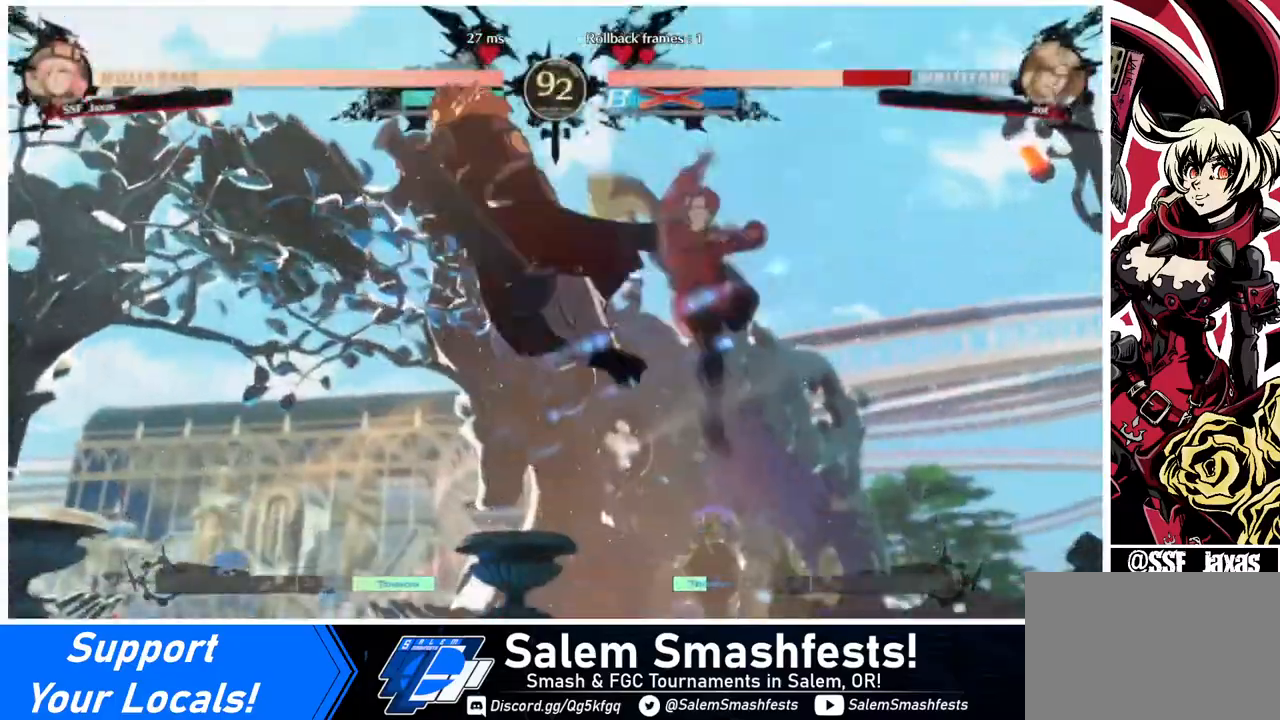
{"buttons": ["DPAD_RIGHT"], "events": [[40, "DPAD_DOWN", "down"], [120, "DPAD_LEFT", "down"], [160, "DPAD_DOWN", "up"], [240, "R1", "down"], [320, "DPAD_LEFT", "up"], [320, "R1", "up"], [360, "DPAD_RIGHT", "down"]]}
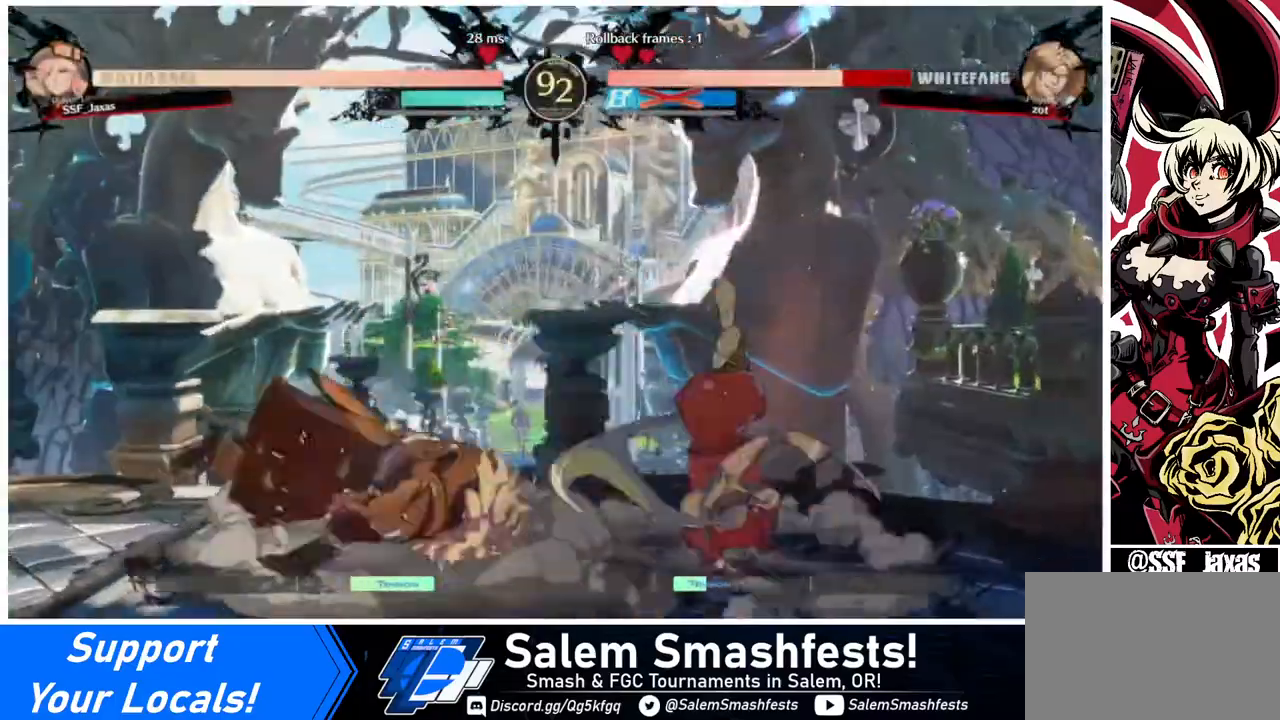
{"buttons": ["DPAD_RIGHT"], "events": []}
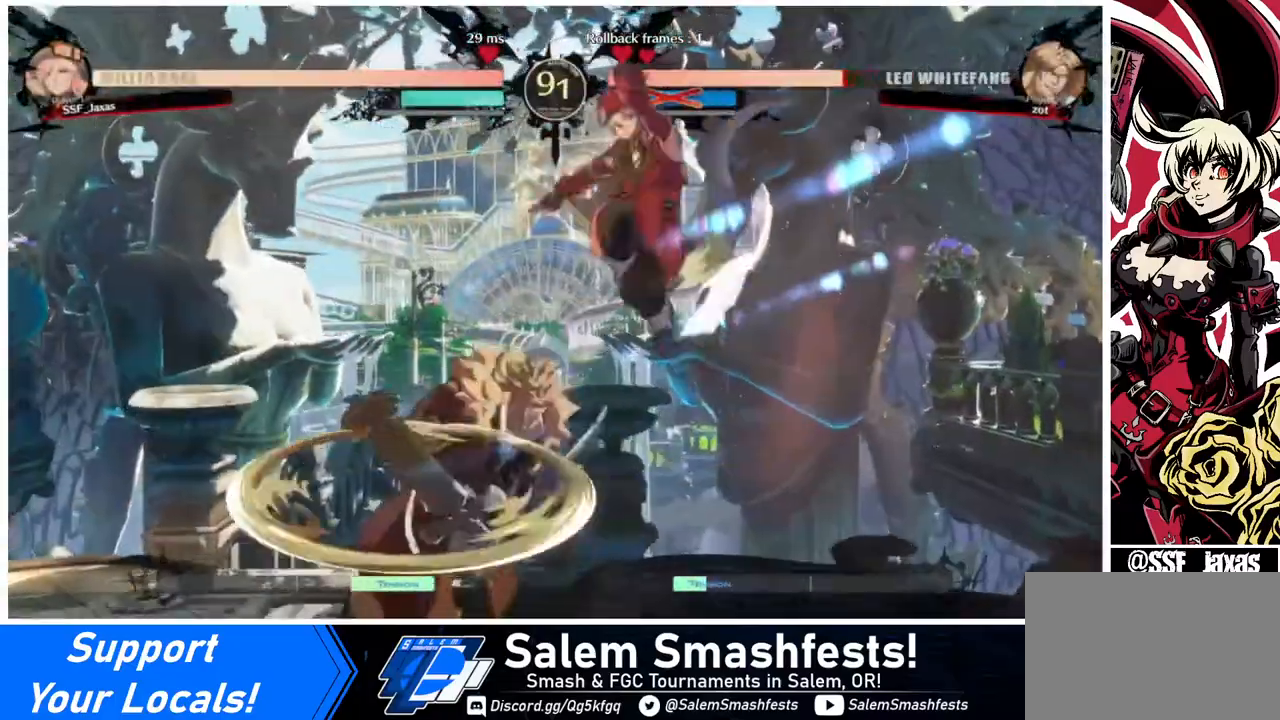
{"buttons": [], "events": [[160, "DPAD_DOWN", "down"], [160, "SQUARE", "down"], [280, "SQUARE", "up"], [440, "DPAD_DOWN", "up"], [480, "DPAD_RIGHT", "up"]]}
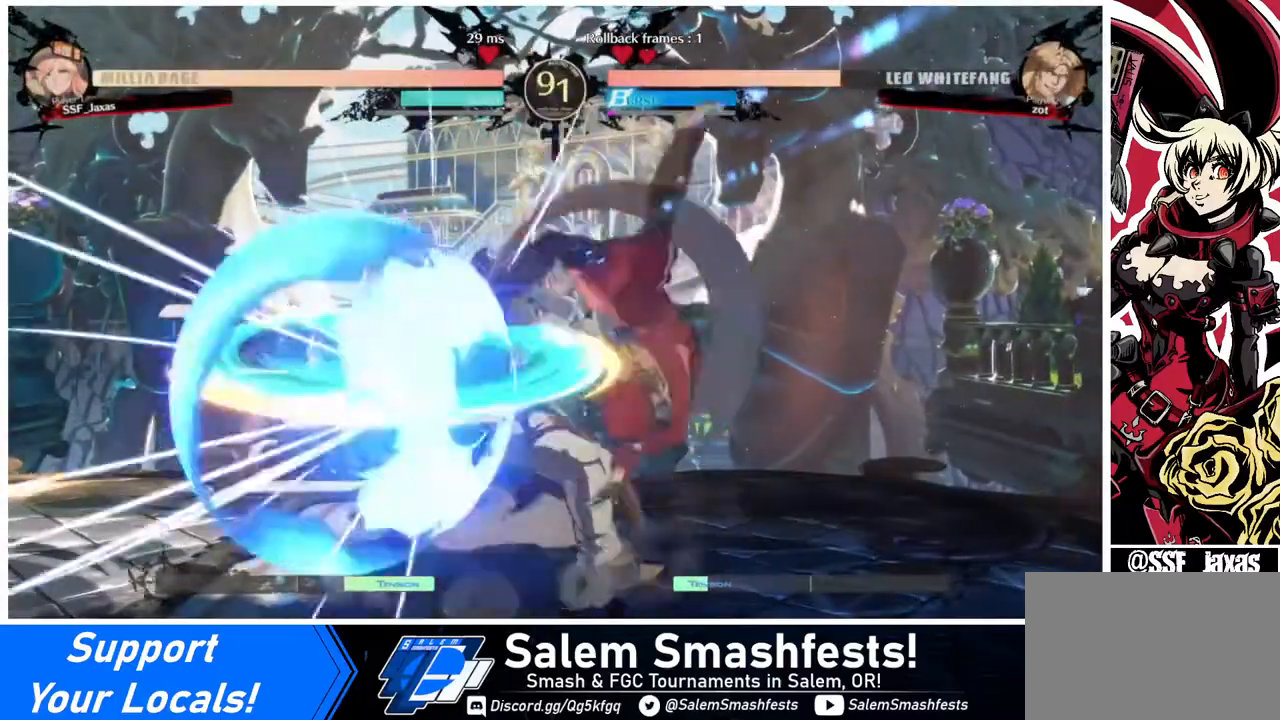
{"buttons": ["TRIANGLE"], "events": [[40, "DPAD_LEFT", "down"], [120, "DPAD_LEFT", "up"], [200, "DPAD_LEFT", "down"], [440, "DPAD_LEFT", "up"], [440, "TRIANGLE", "down"]]}
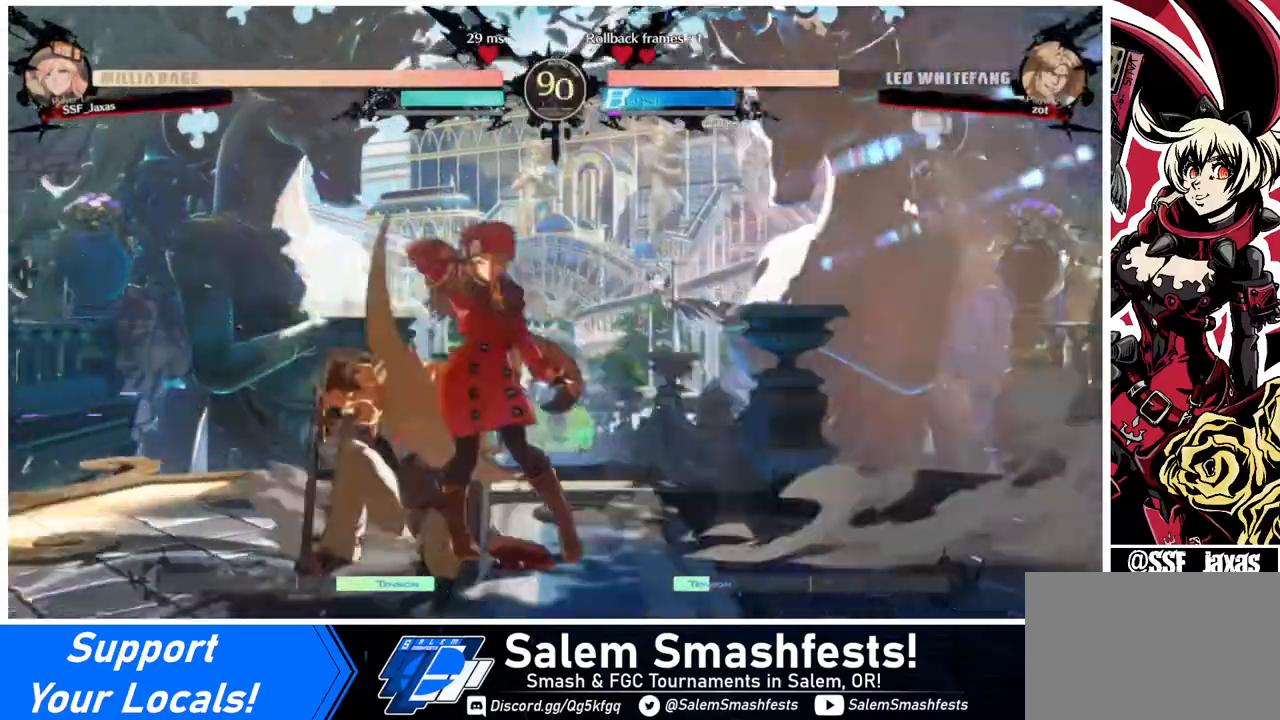
{"buttons": [], "events": [[40, "TRIANGLE", "up"]]}
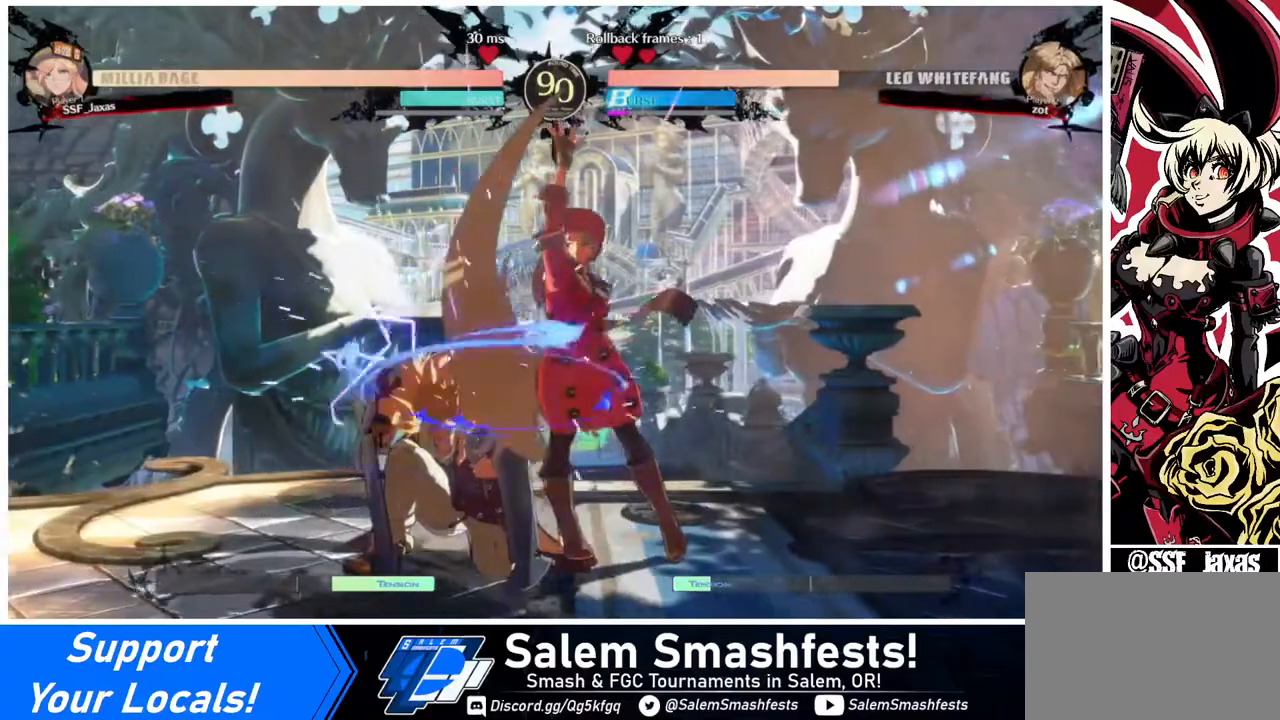
{"buttons": [], "events": [[120, "DPAD_DOWN", "down"], [240, "TRIANGLE", "down"], [280, "DPAD_DOWN", "up"], [360, "TRIANGLE", "up"]]}
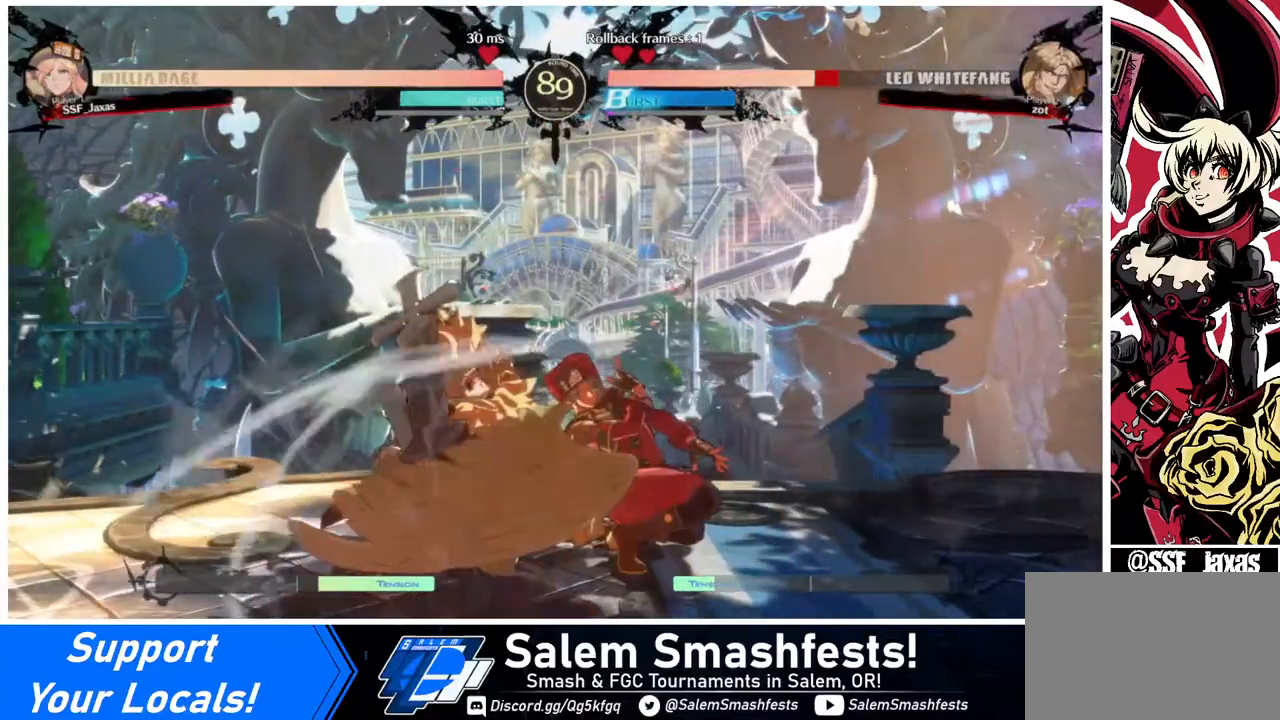
{"buttons": ["TRIANGLE", "DPAD_LEFT"], "events": [[40, "R1", "down"], [280, "R1", "up"], [320, "DPAD_DOWN", "down"], [400, "DPAD_LEFT", "down"], [440, "DPAD_DOWN", "up"], [480, "TRIANGLE", "down"]]}
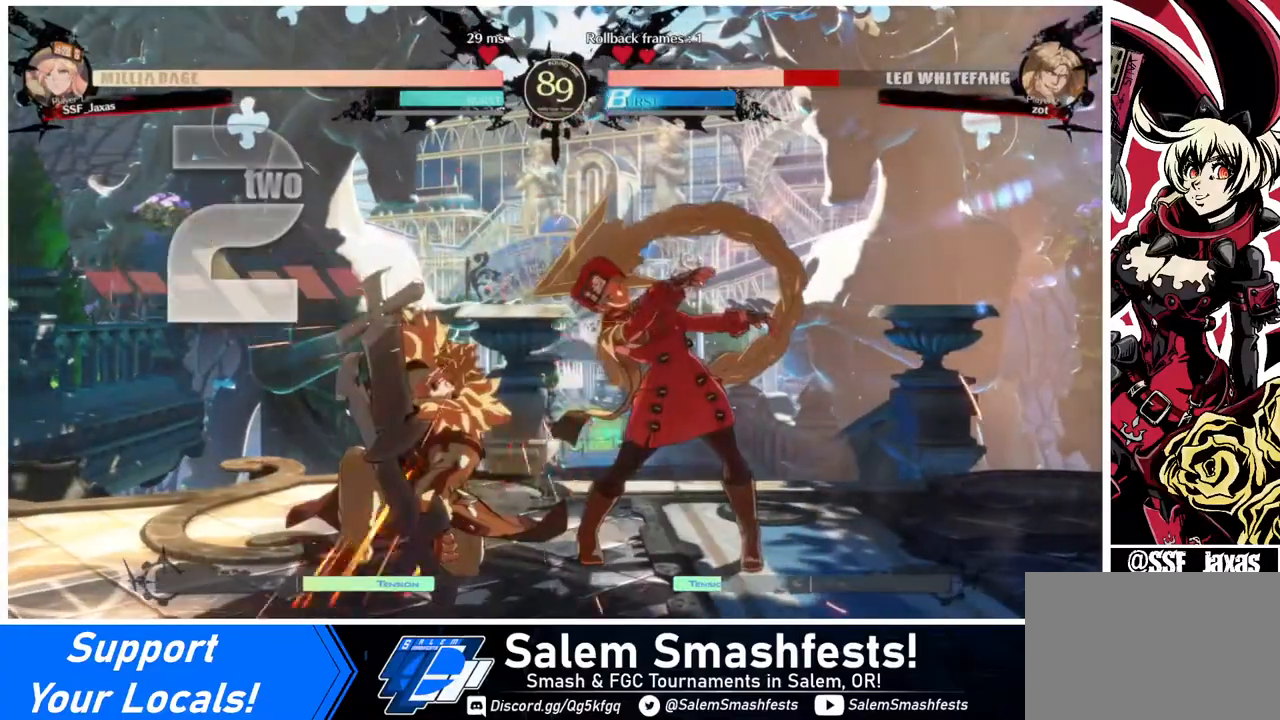
{"buttons": [], "events": [[120, "DPAD_LEFT", "up"], [120, "TRIANGLE", "up"], [240, "DPAD_LEFT", "down"], [480, "DPAD_LEFT", "up"]]}
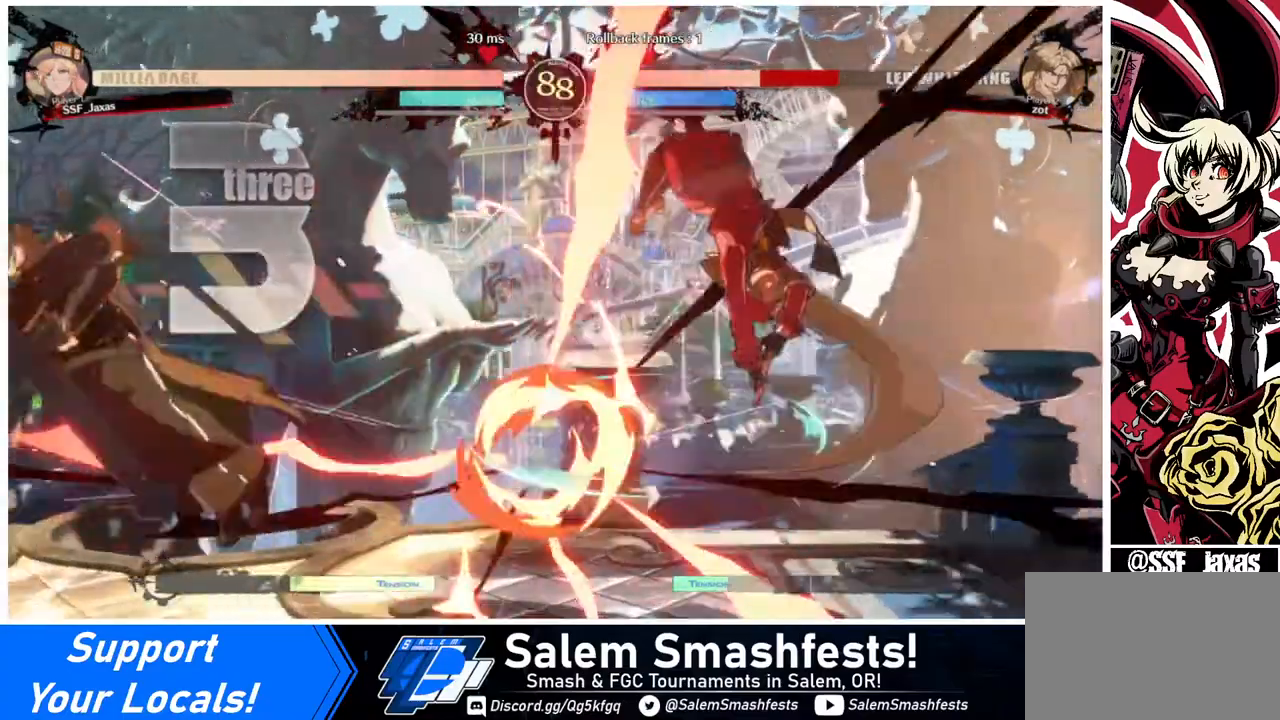
{"buttons": ["DPAD_LEFT"], "events": [[280, "DPAD_LEFT", "down"], [320, "DPAD_LEFT", "up"], [400, "DPAD_LEFT", "down"]]}
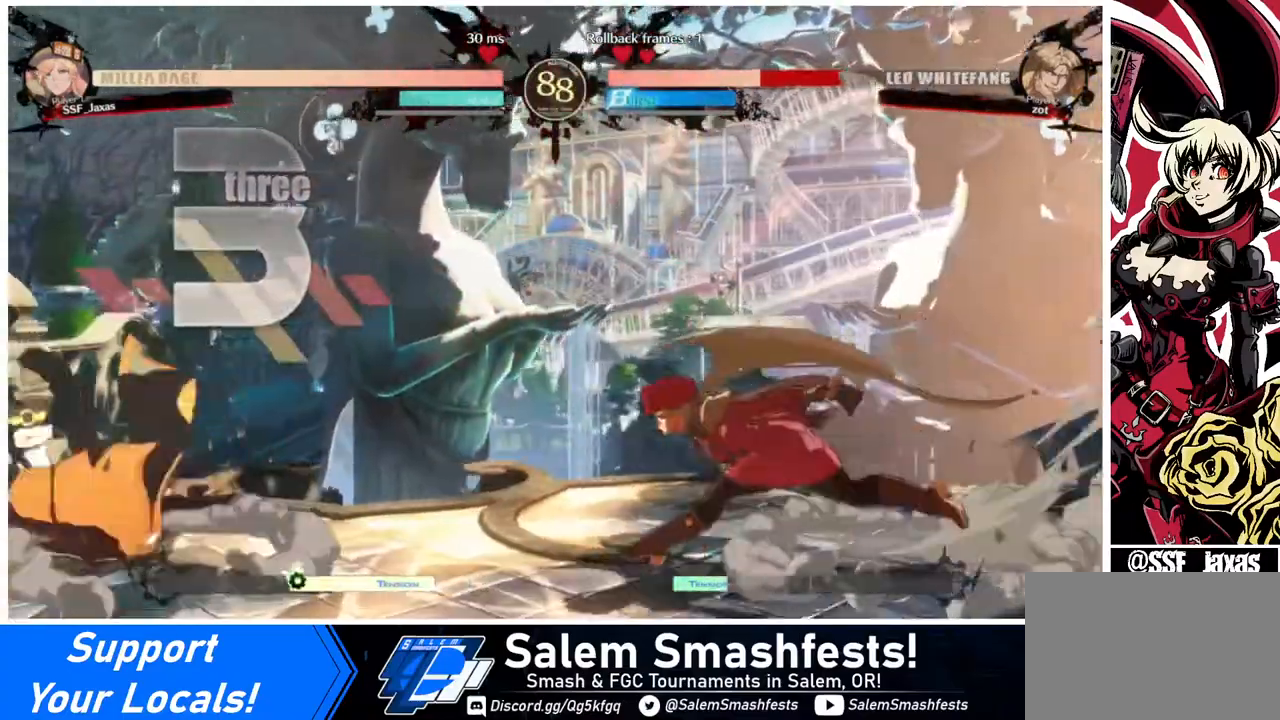
{"buttons": ["DPAD_RIGHT"], "events": [[440, "DPAD_UP", "down"], [480, "DPAD_LEFT", "up"], [520, "DPAD_RIGHT", "down"], [520, "DPAD_UP", "up"]]}
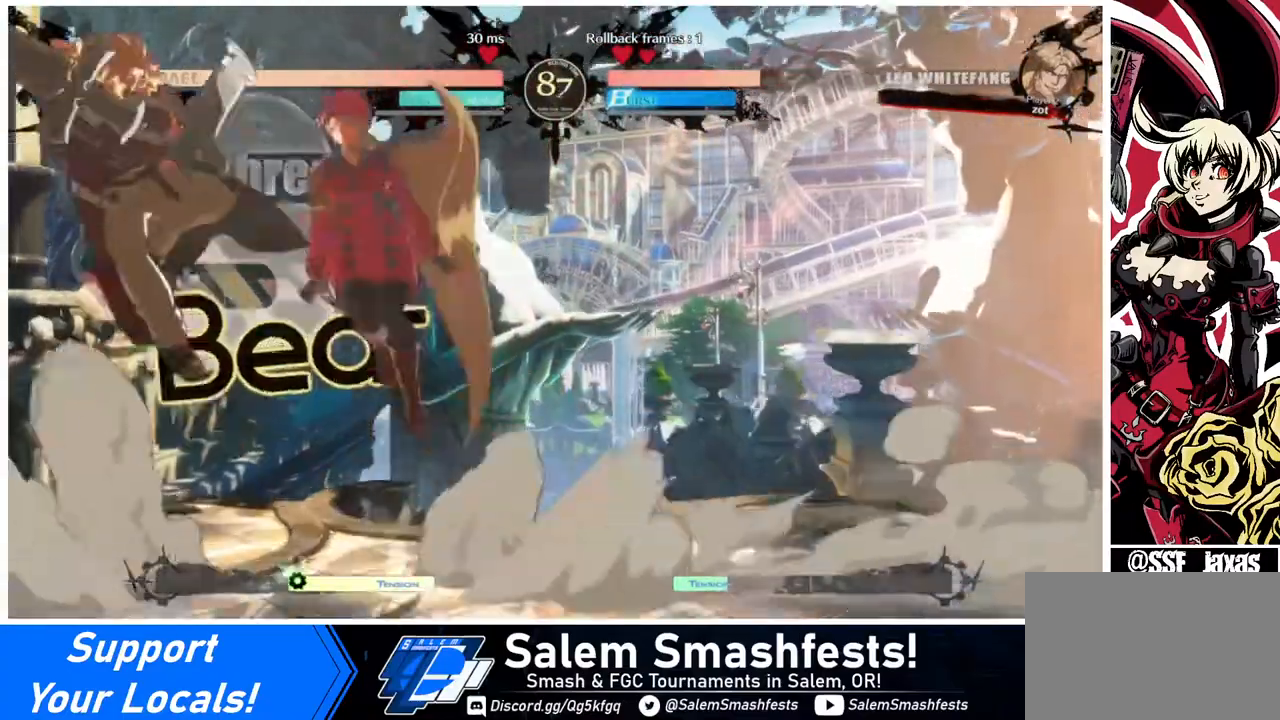
{"buttons": [], "events": [[40, "R2", "down"], [120, "R2", "up"], [480, "DPAD_RIGHT", "up"]]}
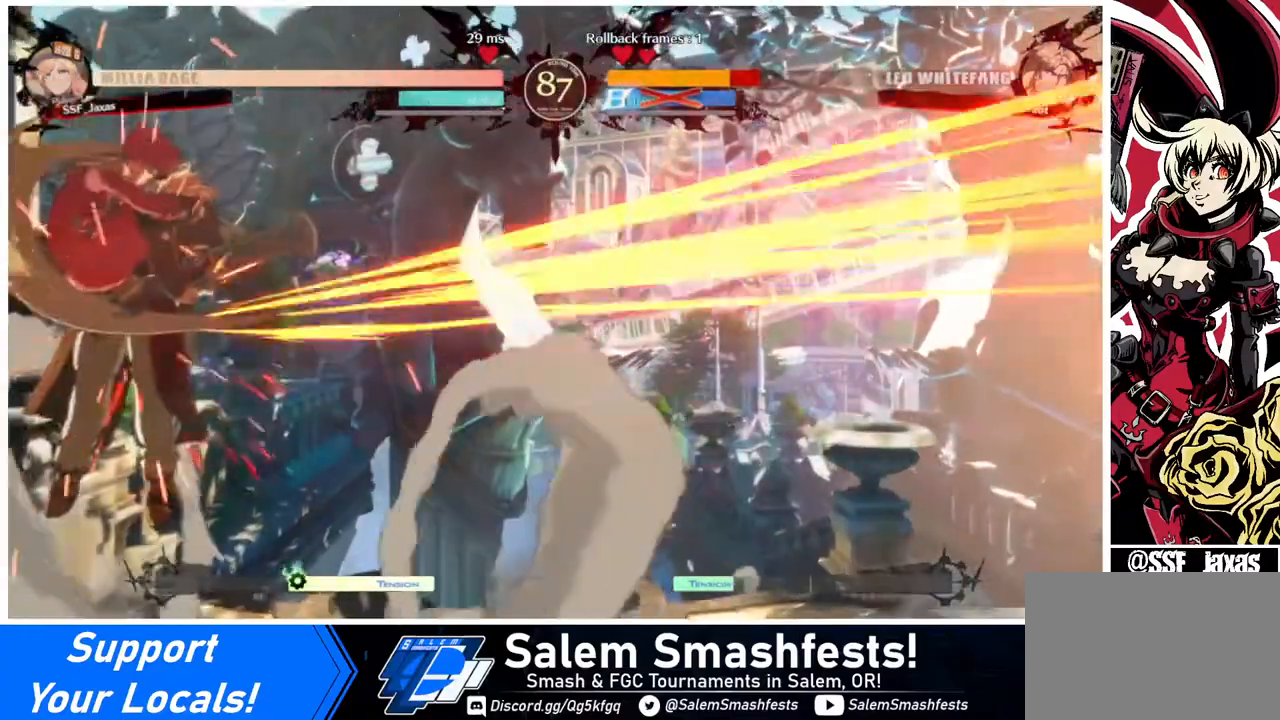
{"buttons": [], "events": []}
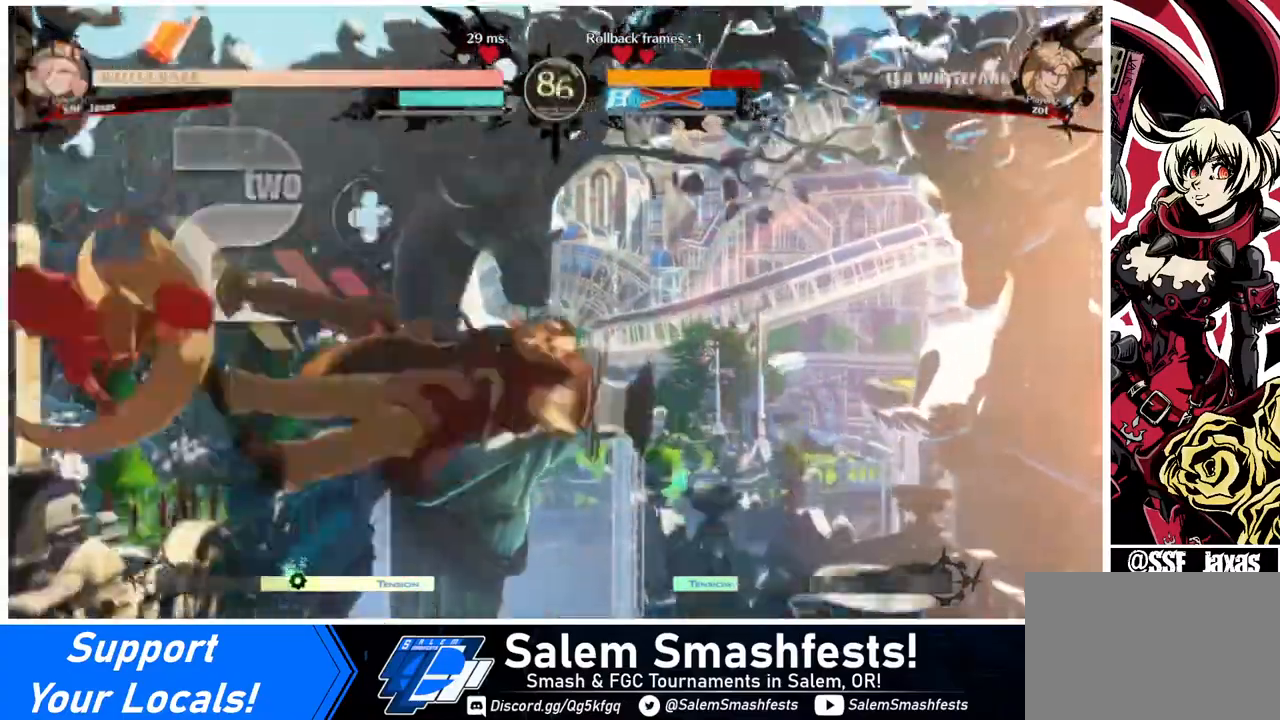
{"buttons": [], "events": [[400, "DPAD_RIGHT", "down"], [480, "DPAD_RIGHT", "up"]]}
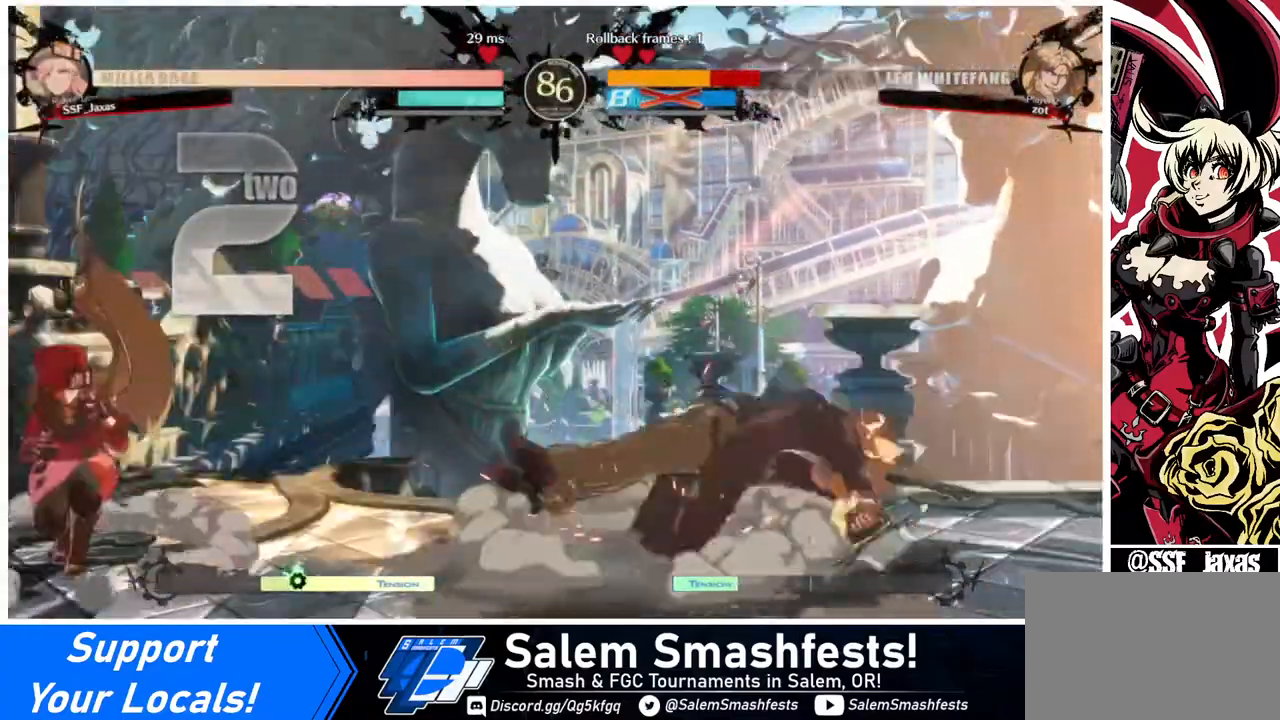
{"buttons": ["DPAD_RIGHT"], "events": [[40, "DPAD_RIGHT", "down"]]}
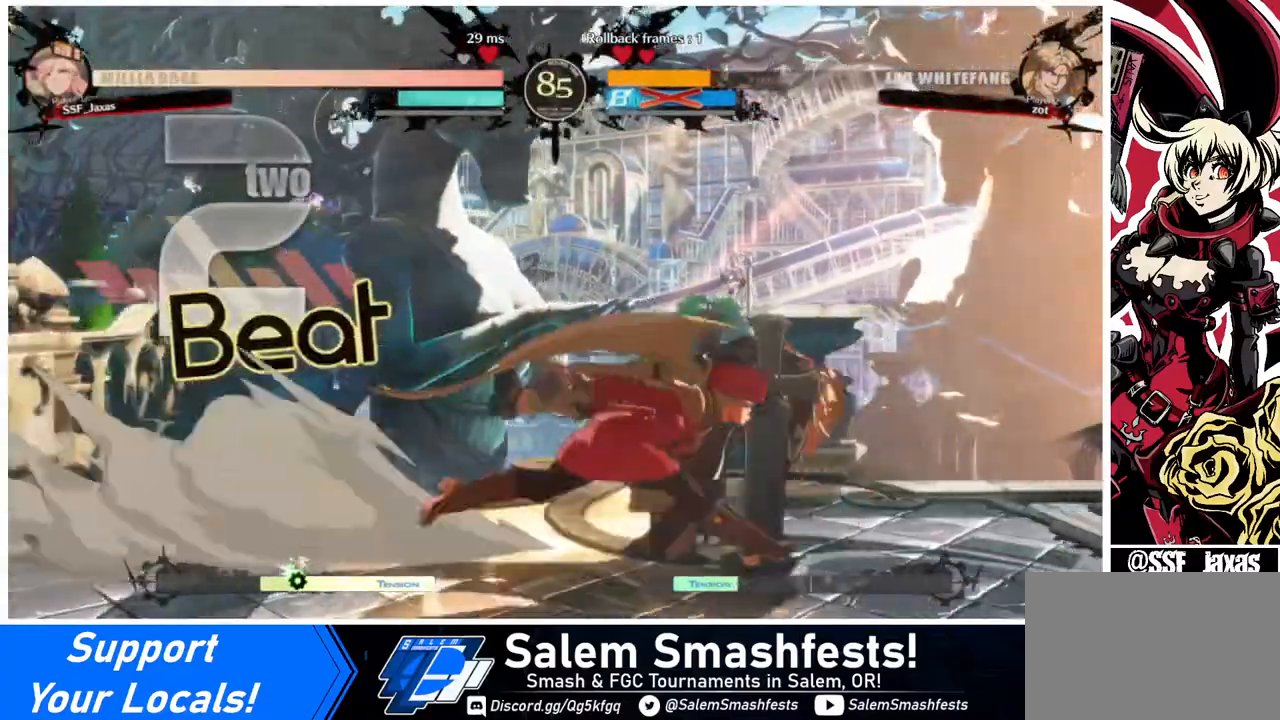
{"buttons": [], "events": [[160, "DPAD_RIGHT", "up"], [160, "SQUARE", "down"], [320, "SQUARE", "up"]]}
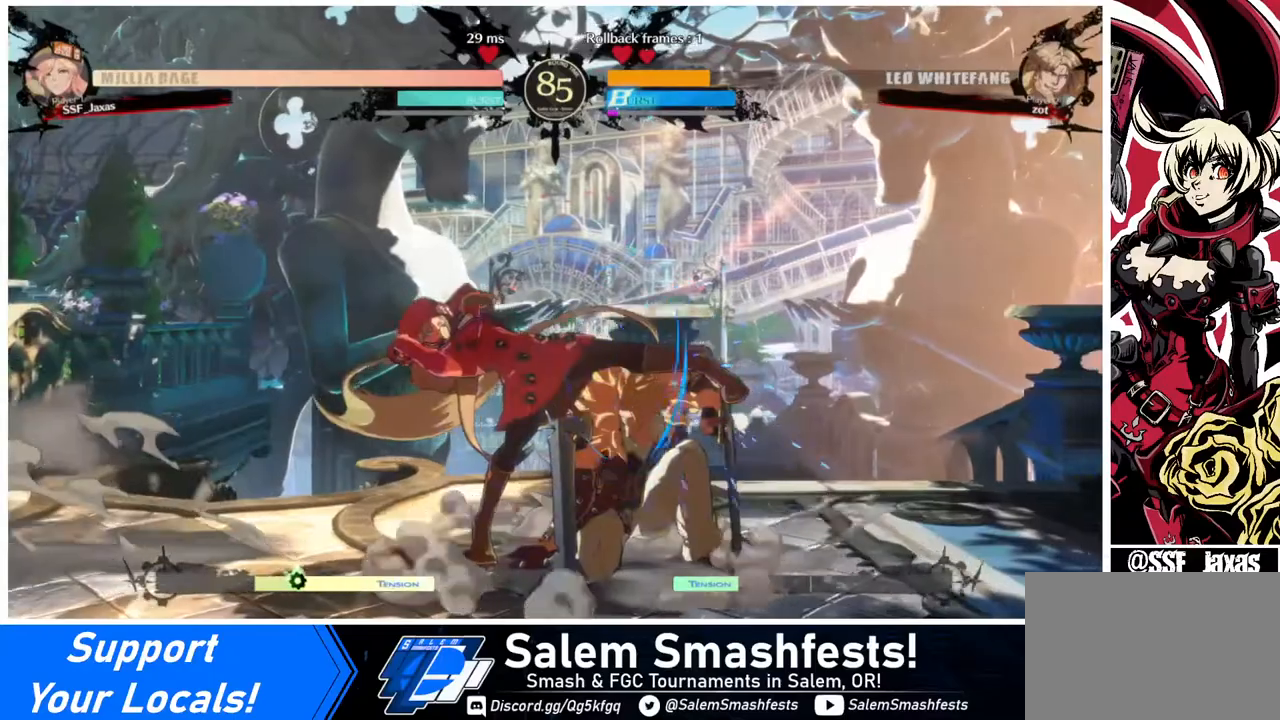
{"buttons": [], "events": [[120, "SQUARE", "down"], [240, "SQUARE", "up"]]}
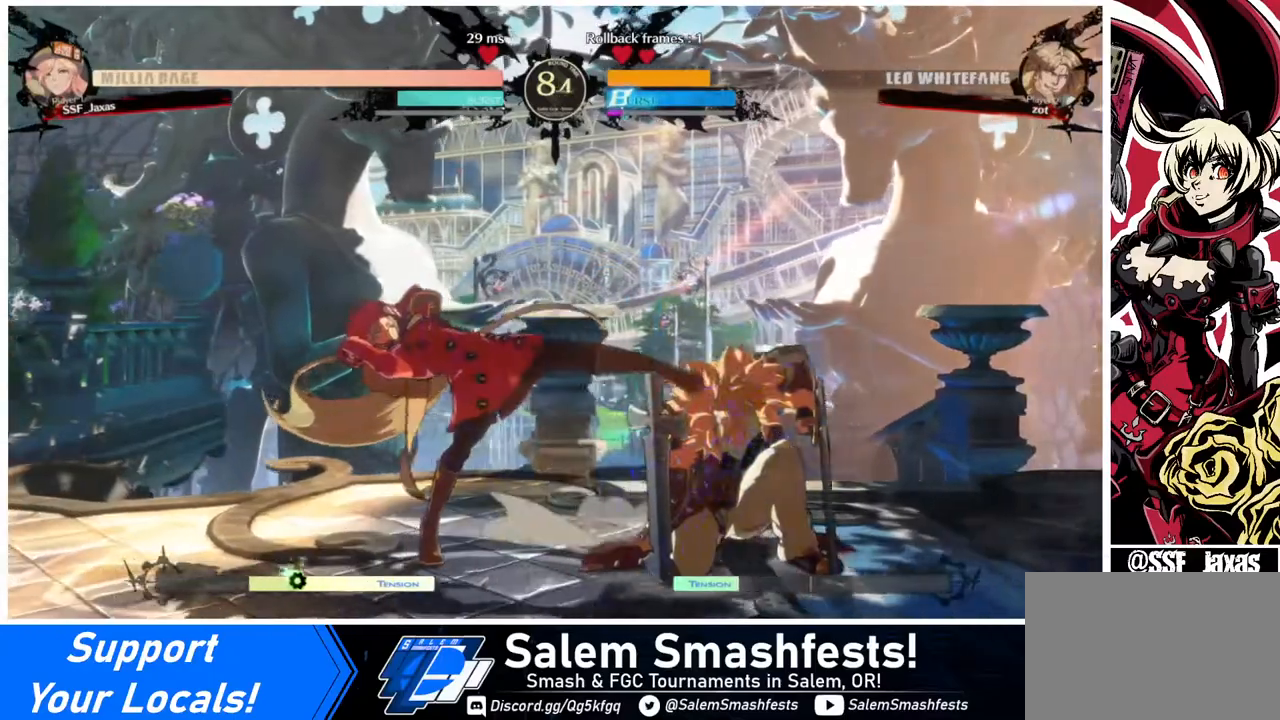
{"buttons": [], "events": [[120, "DPAD_RIGHT", "down"], [160, "DPAD_RIGHT", "up"], [200, "DPAD_RIGHT", "down"], [320, "R2", "down"], [400, "R2", "up"], [440, "DPAD_RIGHT", "up"]]}
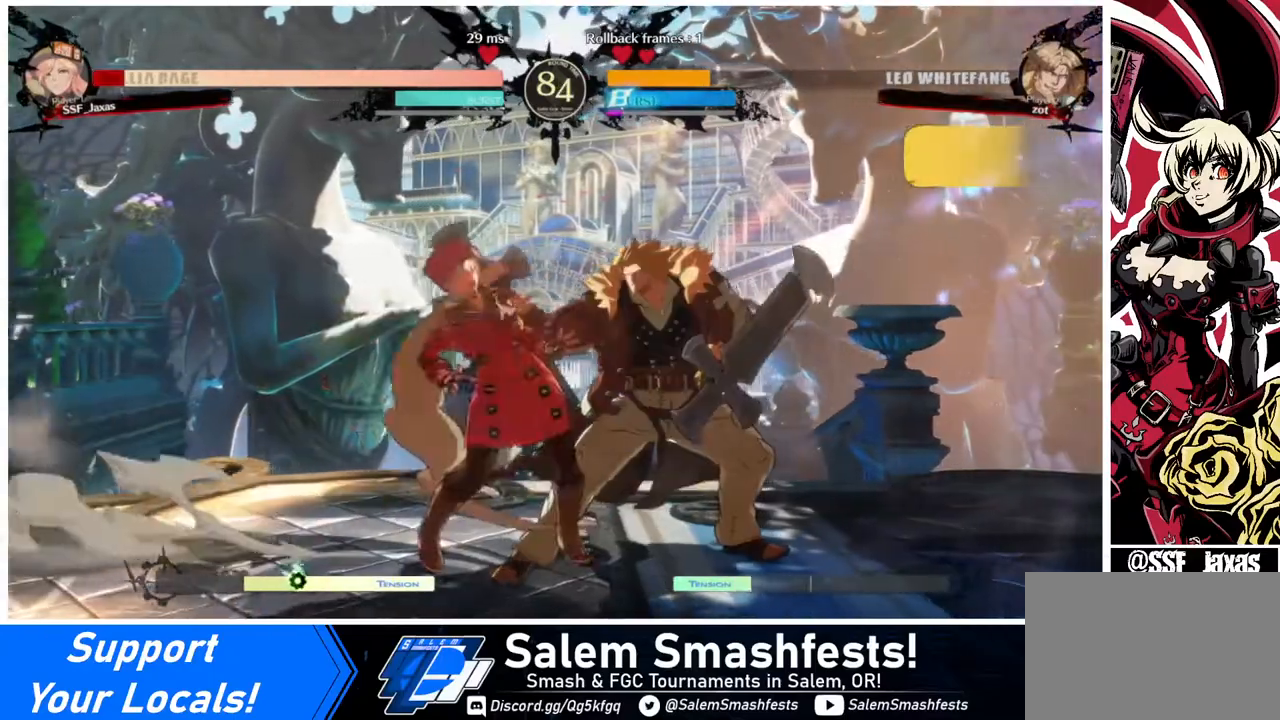
{"buttons": ["DPAD_DOWN", "DPAD_LEFT"], "events": [[320, "DPAD_LEFT", "down"], [400, "DPAD_DOWN", "down"]]}
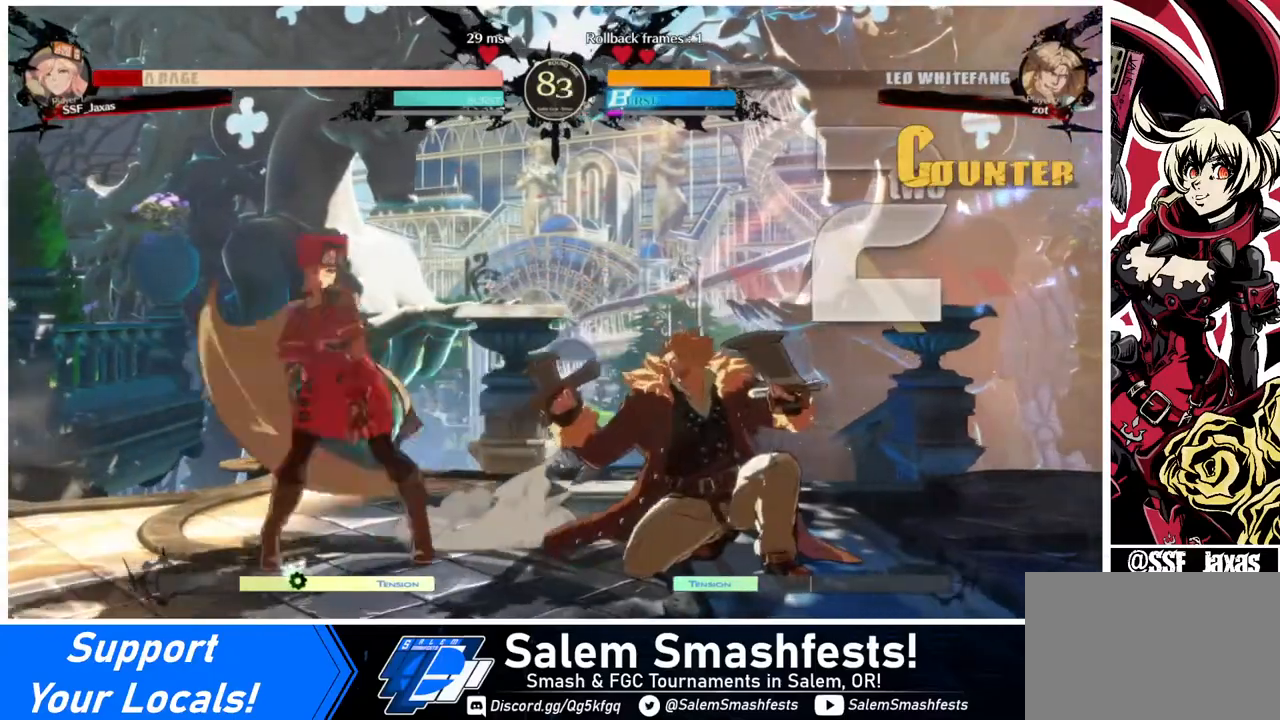
{"buttons": ["DPAD_DOWN", "DPAD_LEFT"], "events": [[320, "TRIANGLE", "down"], [400, "TRIANGLE", "up"]]}
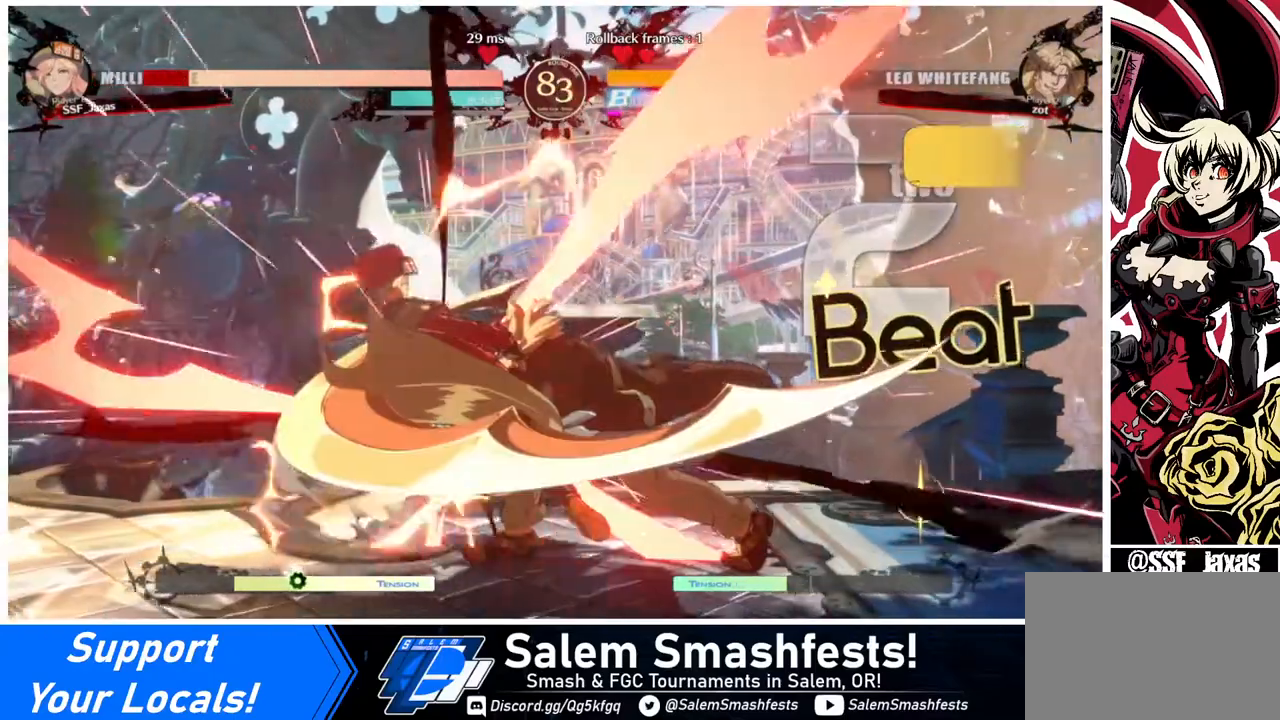
{"buttons": ["SQUARE", "DPAD_LEFT"], "events": [[400, "DPAD_DOWN", "up"], [480, "SQUARE", "down"]]}
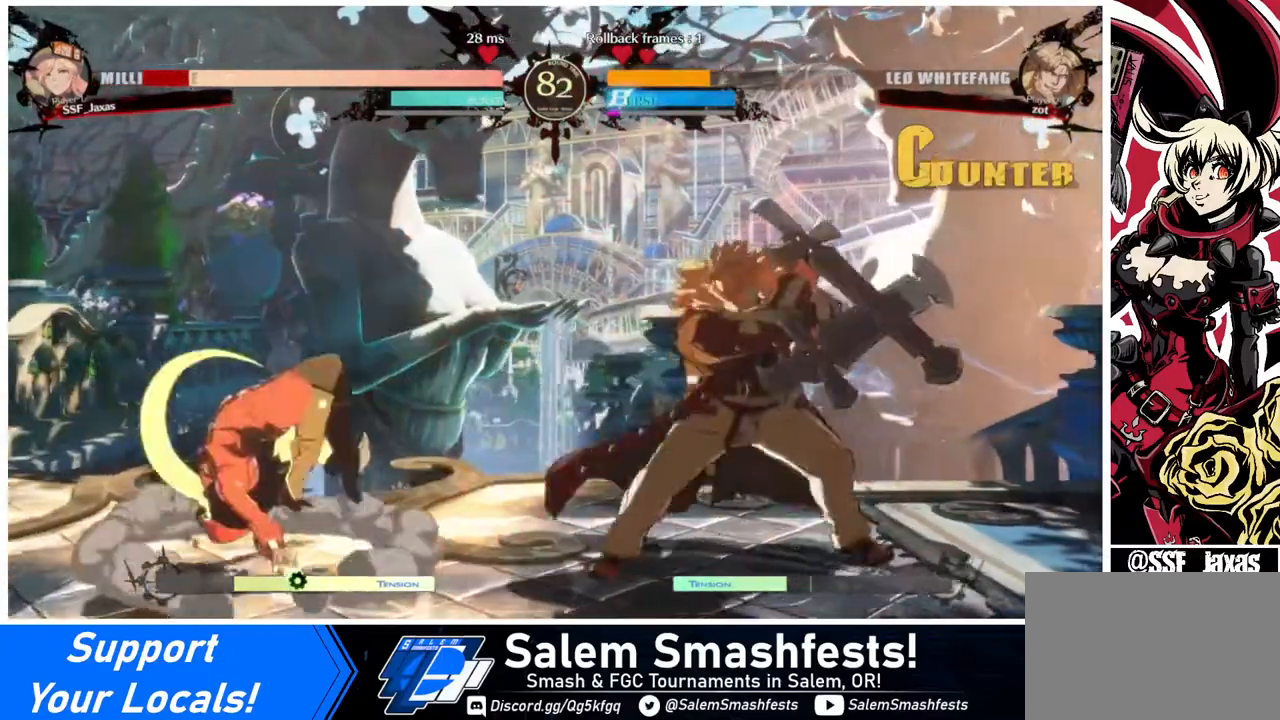
{"buttons": ["L1", "DPAD_LEFT"], "events": [[40, "SQUARE", "up"], [440, "L1", "down"]]}